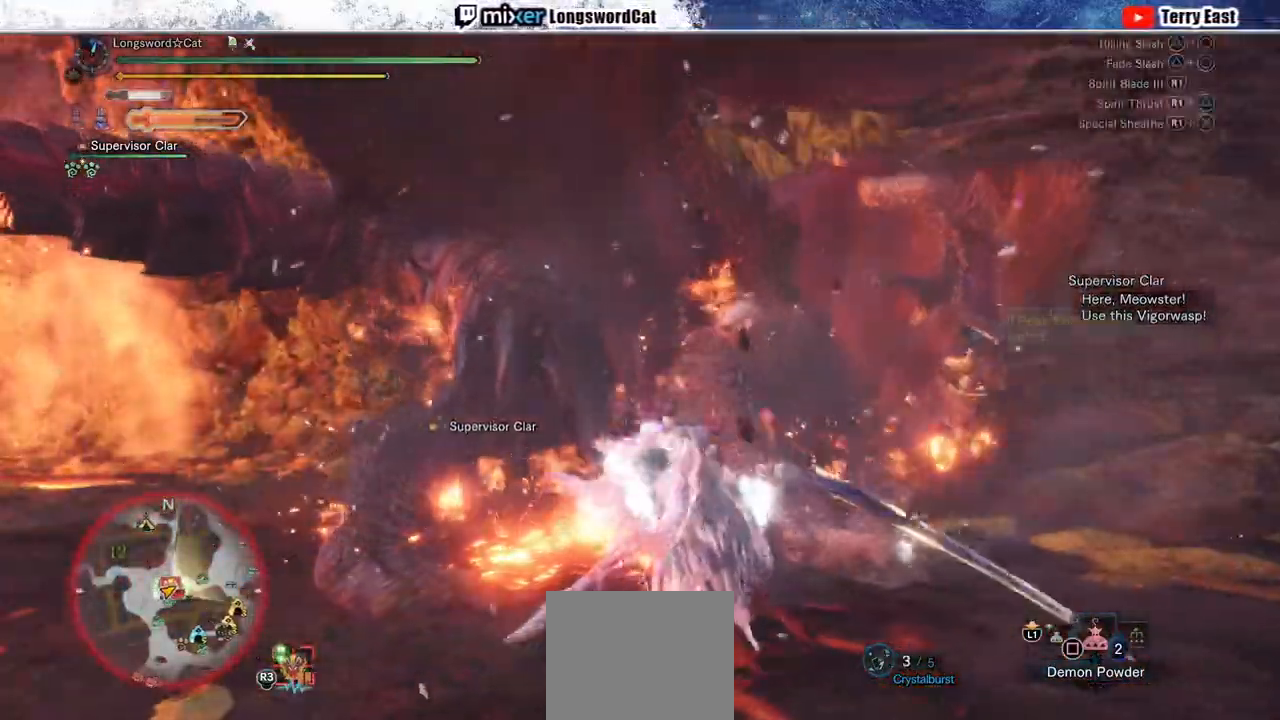
Gameplay with a controller (PlayStation layout); each line is a JSON object with the inputs held at the frame after it. "events" lists button and stick changes between this image and that frame as [ms after this image, input, new state], when the widget could be followed in between.
{"buttons": [], "left_stick": "up", "right_stick": "center", "events": [[17, "R1", "down"], [67, "R1", "up"], [150, "R1", "down"], [250, "R1", "up"], [333, "R1", "down"], [450, "R1", "up"]]}
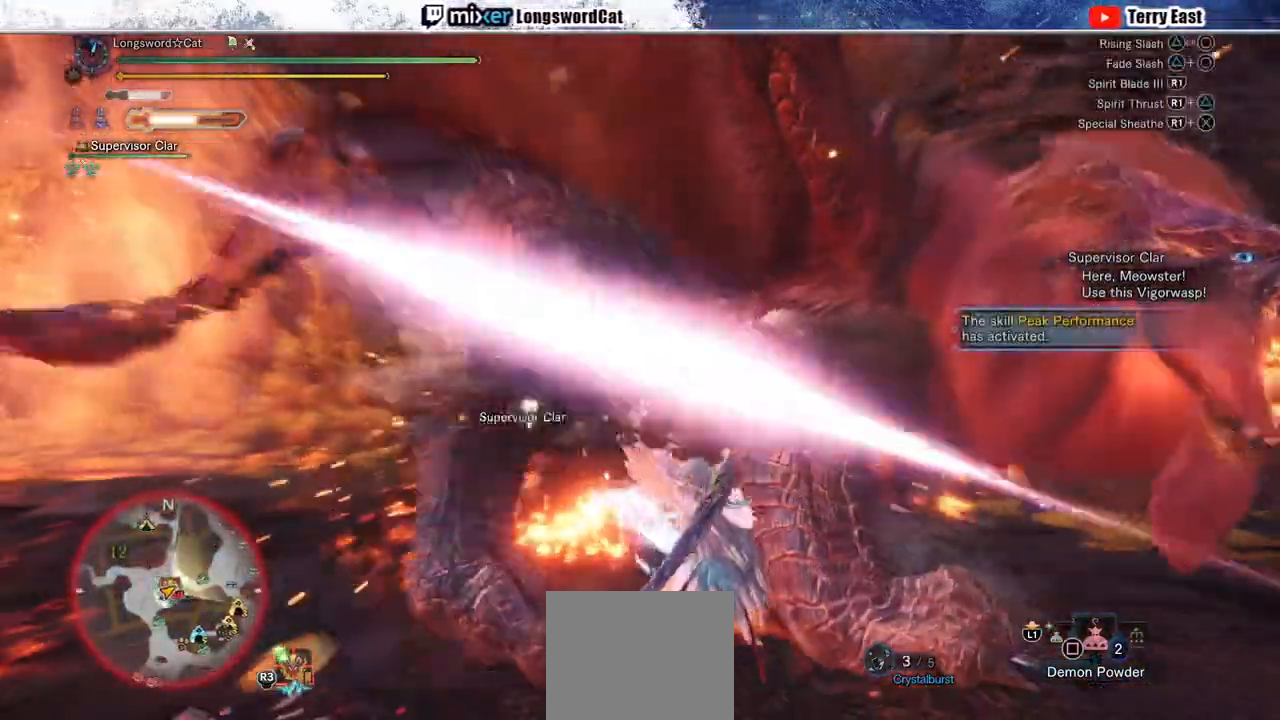
{"buttons": ["R1"], "left_stick": "center", "right_stick": "center", "events": [[17, "R1", "down"], [117, "R1", "up"], [183, "R1", "down"], [267, "R1", "up"], [350, "R1", "down"], [433, "R1", "up"], [500, "R1", "down"], [500, "left_stick", "center"]]}
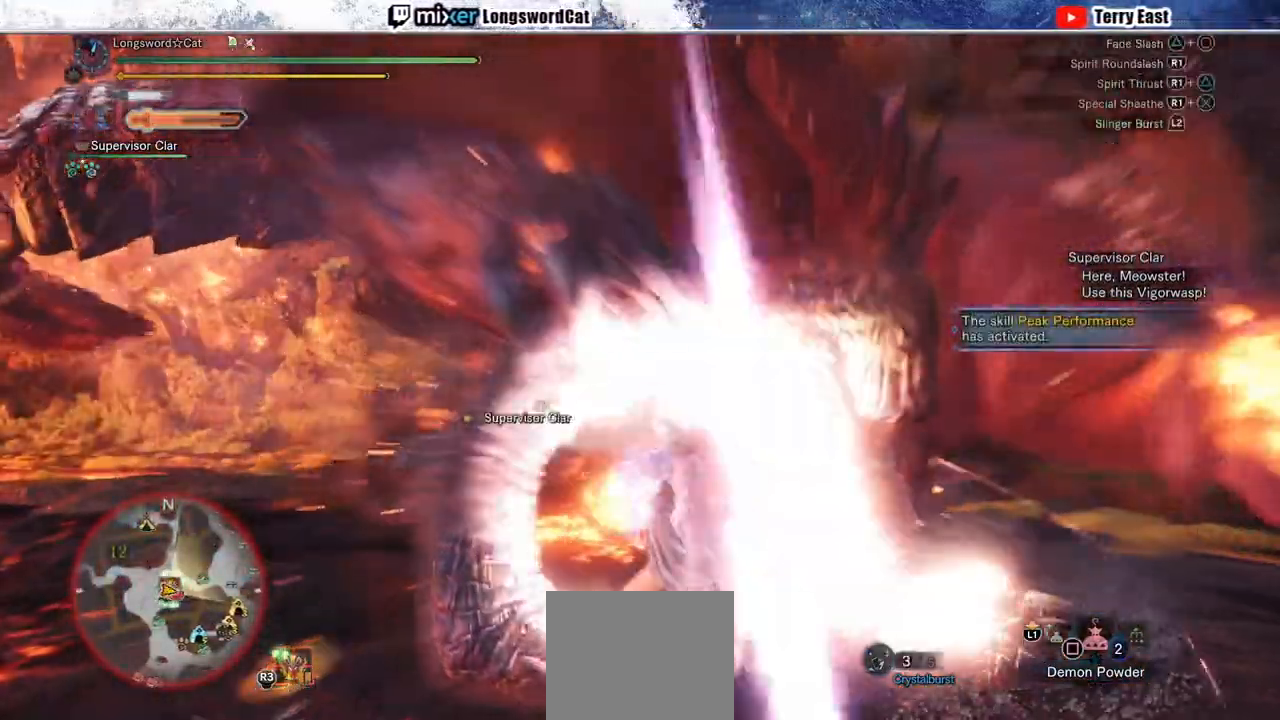
{"buttons": ["R1", "DPAD_LEFT"], "left_stick": "center", "right_stick": "center", "events": [[83, "R1", "up"], [117, "R1", "down"], [200, "R1", "up"], [267, "R1", "down"], [367, "R1", "up"], [433, "R1", "down"], [467, "DPAD_LEFT", "down"]]}
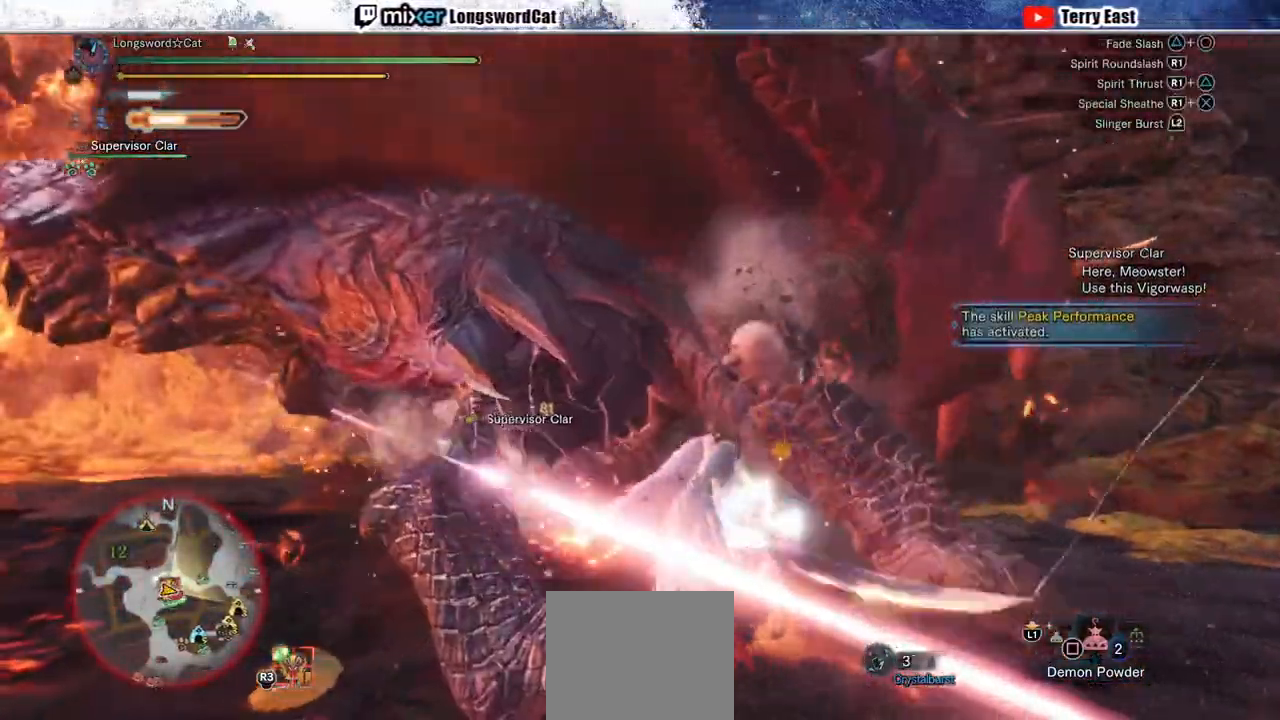
{"buttons": [], "left_stick": "center", "right_stick": "center", "events": [[17, "R1", "up"], [83, "DPAD_LEFT", "up"]]}
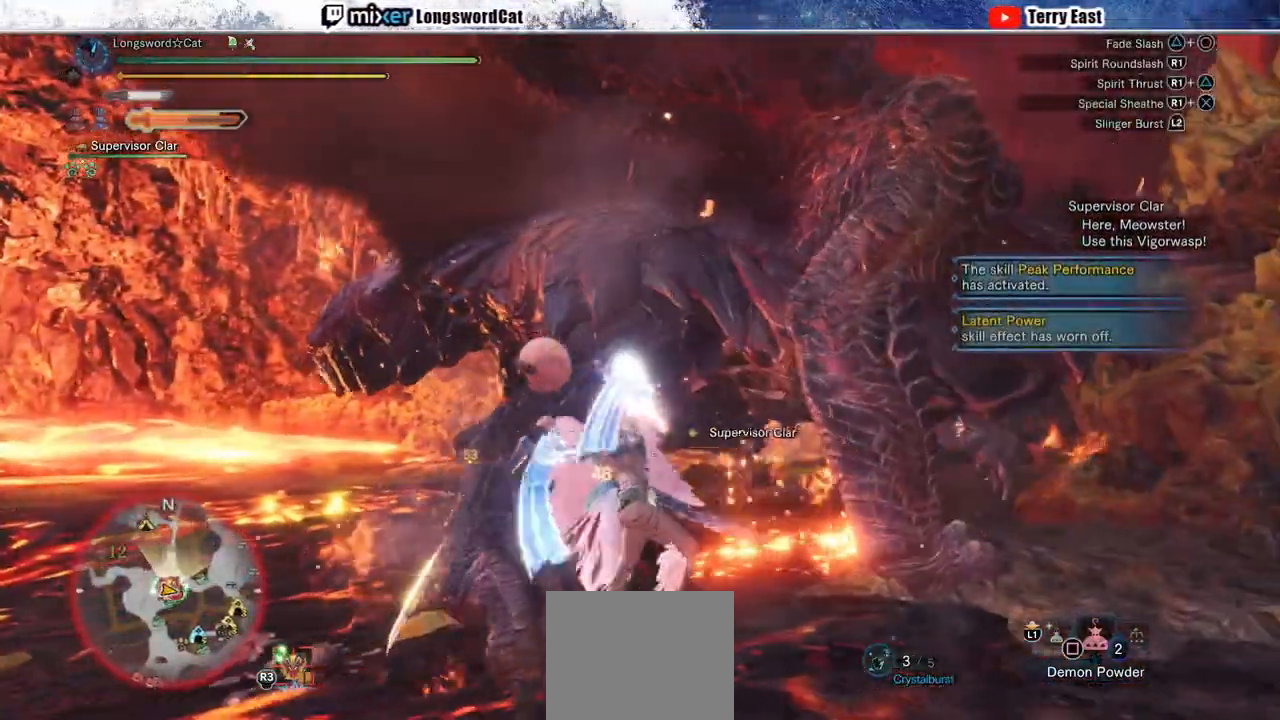
{"buttons": ["R1"], "left_stick": "up-left", "right_stick": "center", "events": [[117, "R1", "down"], [117, "left_stick", "up-left"], [183, "R1", "up"], [267, "R1", "down"], [350, "R1", "up"], [433, "R1", "down"]]}
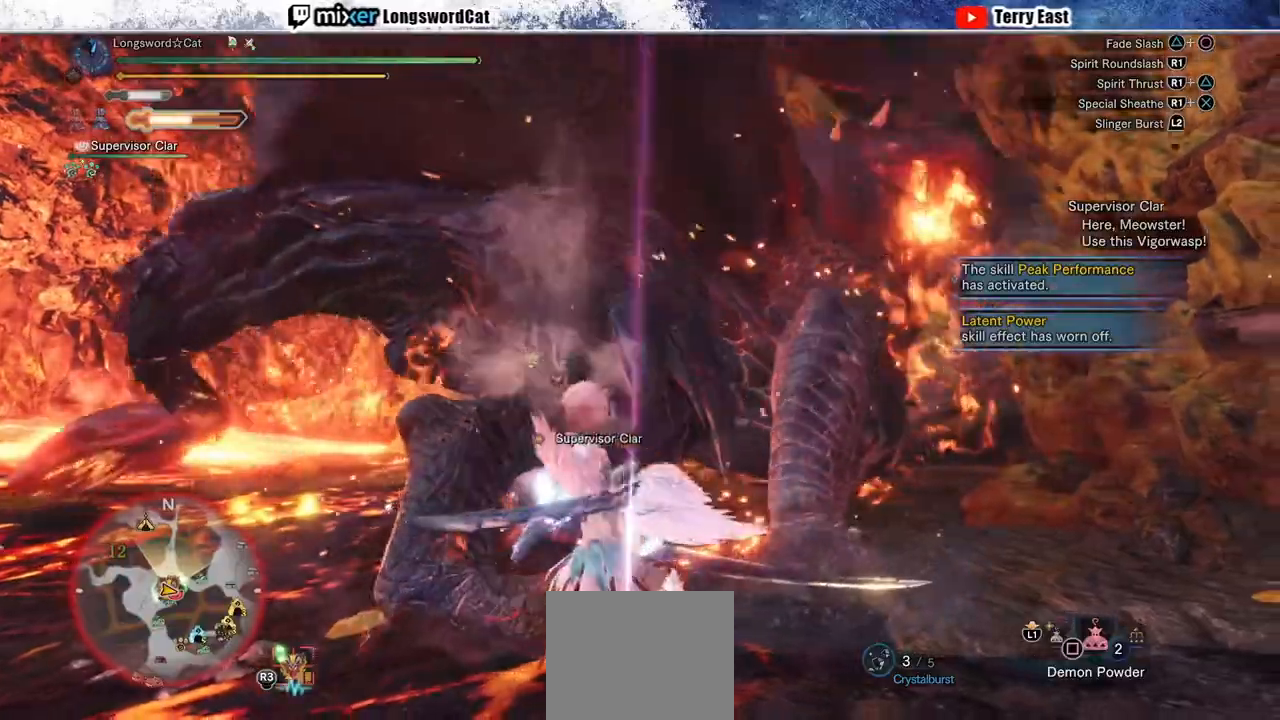
{"buttons": ["R1"], "left_stick": "up-left", "right_stick": "center", "events": [[33, "R1", "up"], [83, "R1", "down"], [183, "R1", "up"], [233, "R1", "down"], [350, "L1", "down"], [400, "CROSS", "down"], [433, "L1", "up"], [500, "CROSS", "up"]]}
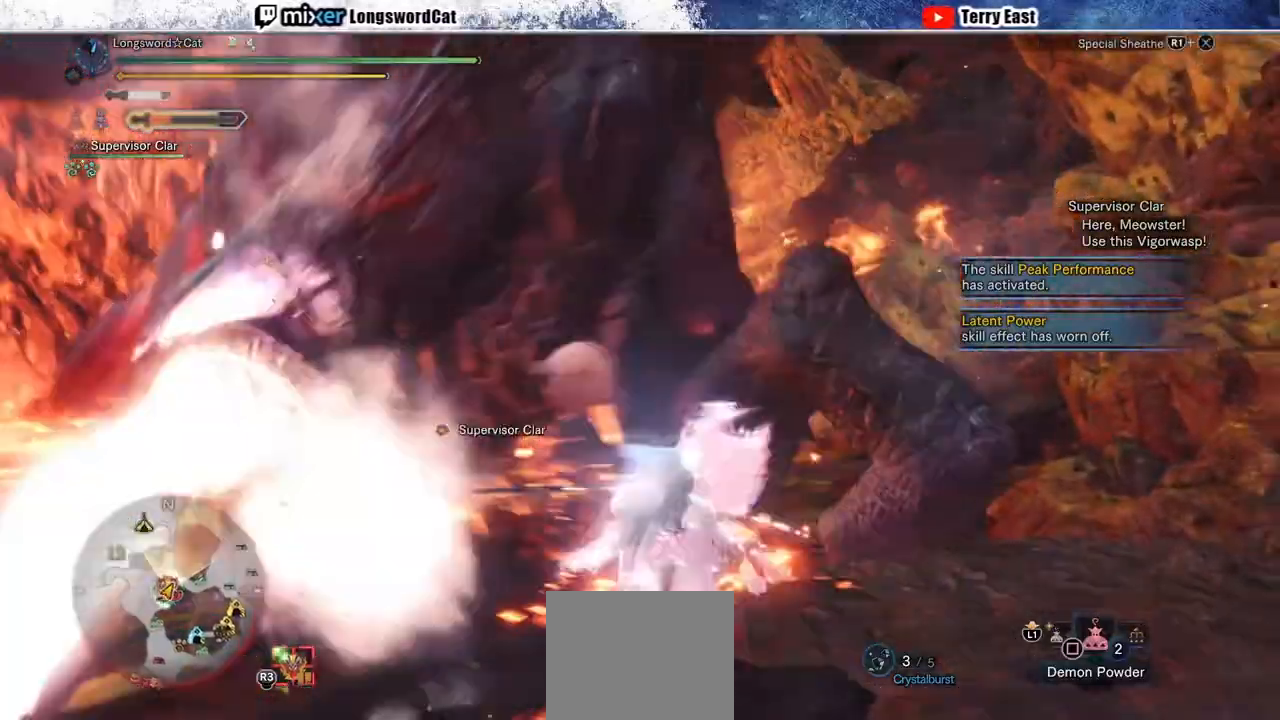
{"buttons": ["CROSS", "R1"], "left_stick": "up-left", "right_stick": "center", "events": [[67, "CROSS", "down"], [300, "CROSS", "up"], [350, "CROSS", "down"]]}
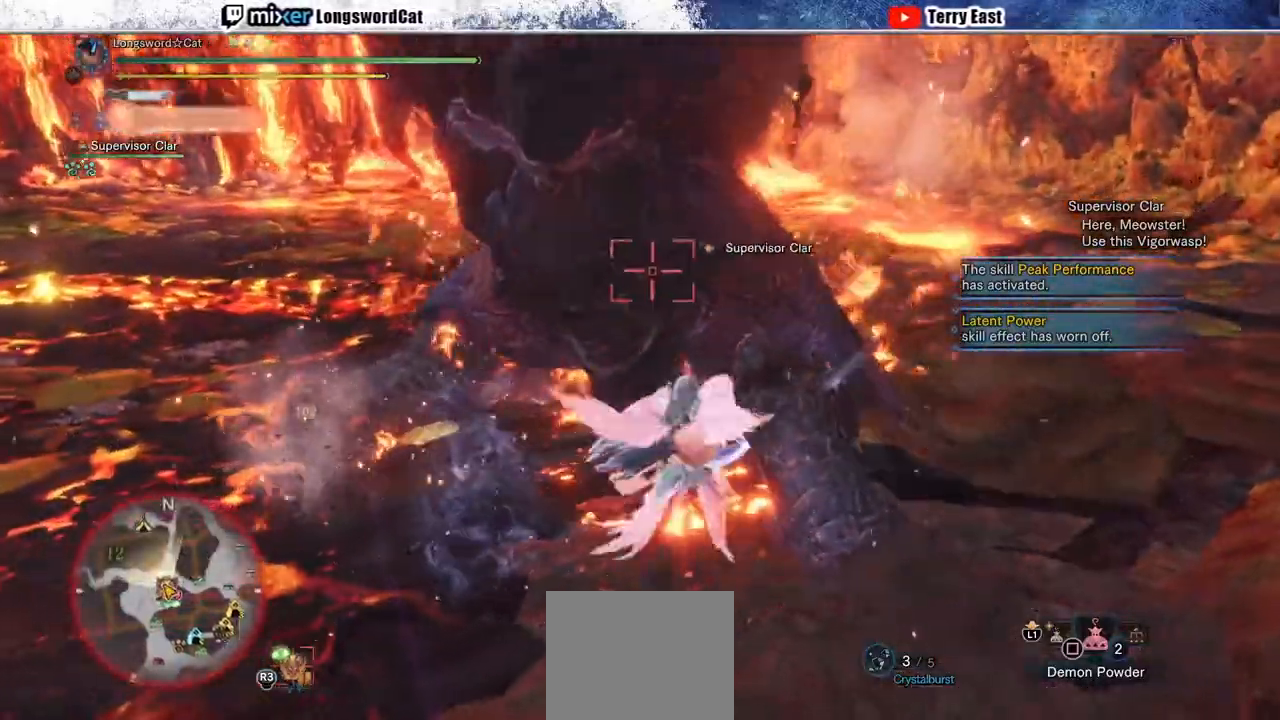
{"buttons": ["TRIANGLE"], "left_stick": "center", "right_stick": "center", "events": [[100, "R1", "up"], [117, "CROSS", "up"], [233, "left_stick", "center"], [300, "TRIANGLE", "down"], [350, "DPAD_UP", "down"], [367, "TRIANGLE", "up"], [417, "DPAD_UP", "up"], [467, "TRIANGLE", "down"]]}
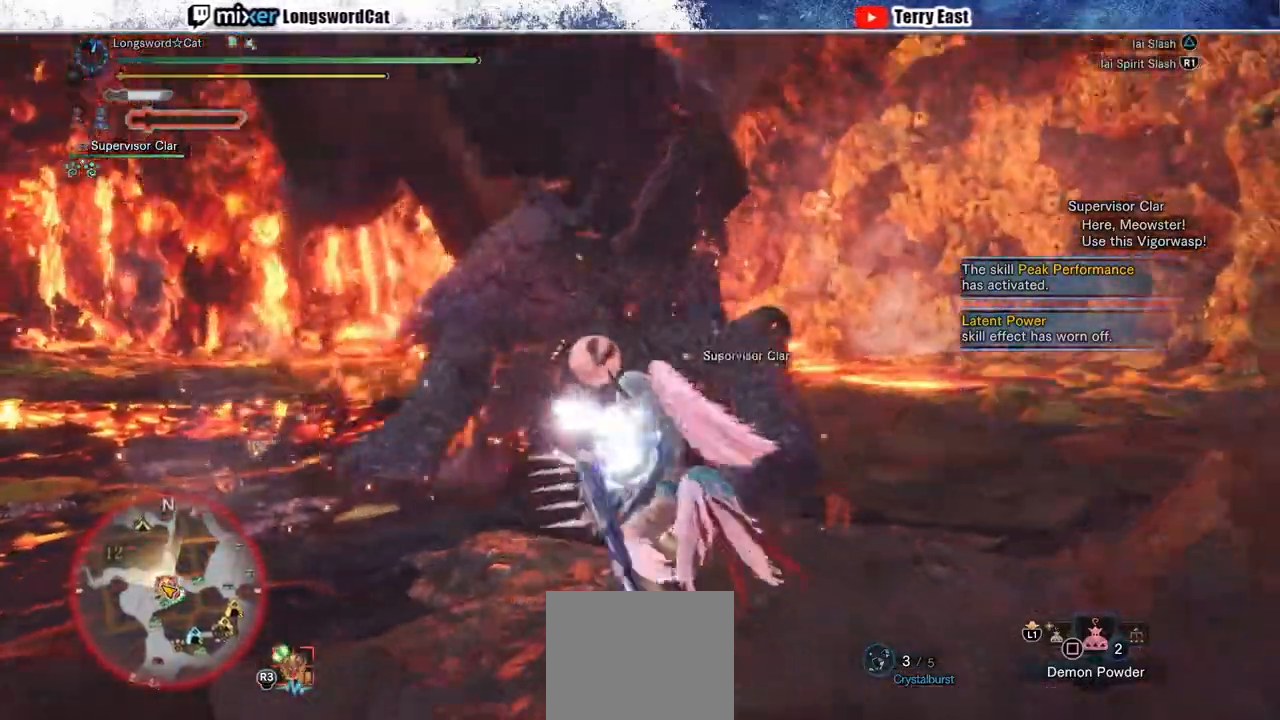
{"buttons": ["TRIANGLE"], "left_stick": "up", "right_stick": "center", "events": [[50, "TRIANGLE", "up"], [133, "TRIANGLE", "down"], [217, "TRIANGLE", "up"], [300, "TRIANGLE", "down"], [333, "left_stick", "up"], [400, "TRIANGLE", "up"], [467, "TRIANGLE", "down"]]}
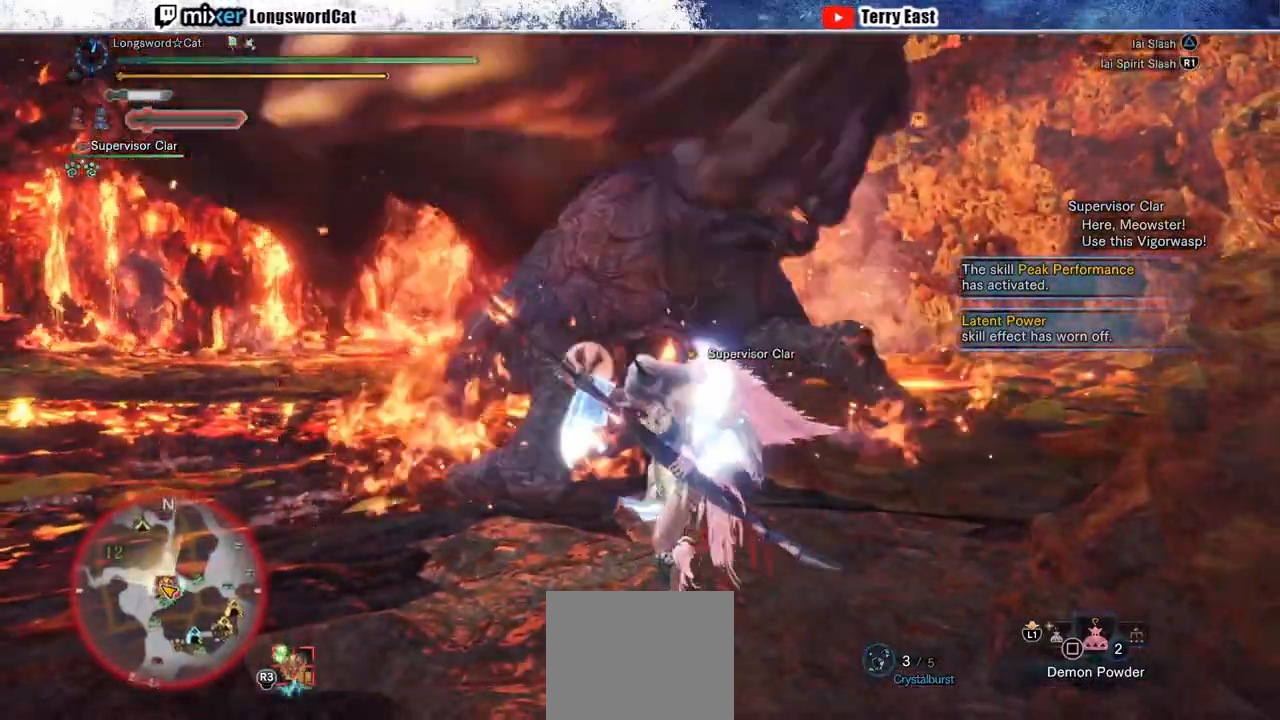
{"buttons": [], "left_stick": "up", "right_stick": "center", "events": [[33, "TRIANGLE", "up"], [117, "TRIANGLE", "down"], [200, "TRIANGLE", "up"], [283, "TRIANGLE", "down"], [367, "TRIANGLE", "up"]]}
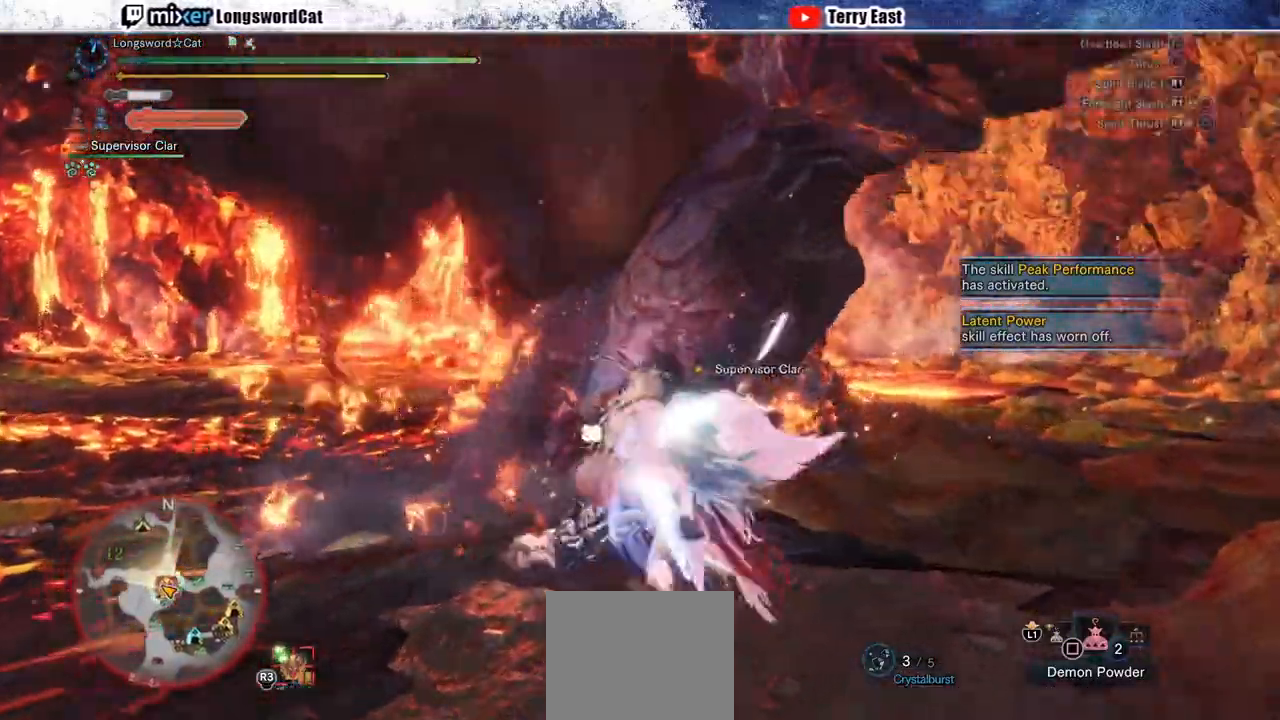
{"buttons": [], "left_stick": "down", "right_stick": "center", "events": [[267, "left_stick", "center"], [383, "left_stick", "down"]]}
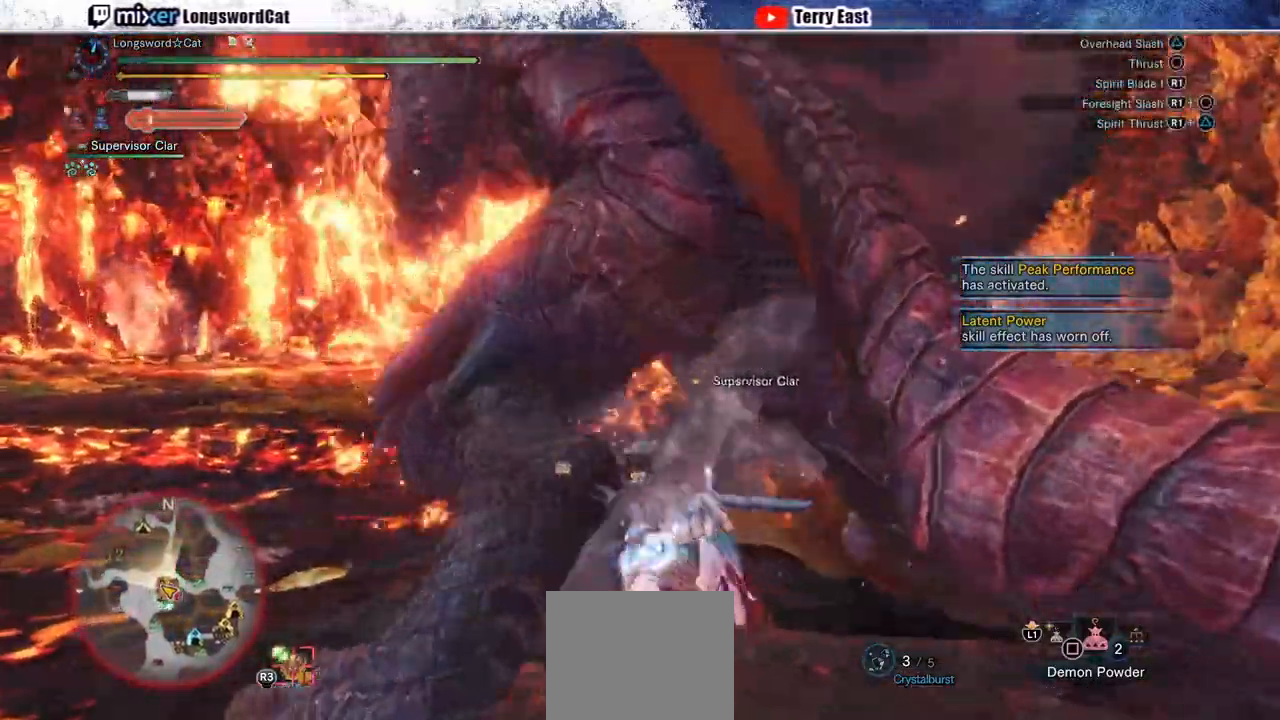
{"buttons": ["CROSS"], "left_stick": "down", "right_stick": "center", "events": [[50, "CROSS", "down"], [100, "CROSS", "up"], [183, "CROSS", "down"], [267, "CROSS", "up"], [333, "CROSS", "down"], [433, "CROSS", "up"], [500, "CROSS", "down"]]}
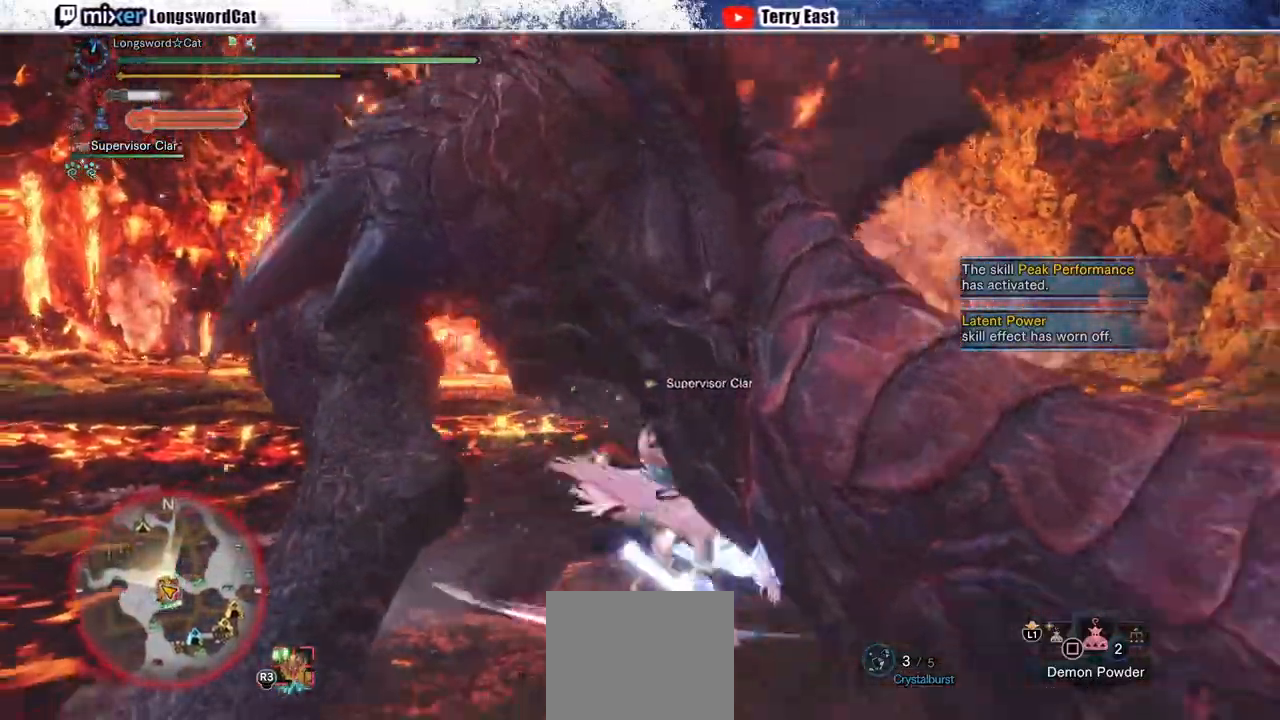
{"buttons": [], "left_stick": "center", "right_stick": "center", "events": [[117, "CROSS", "up"], [500, "left_stick", "center"]]}
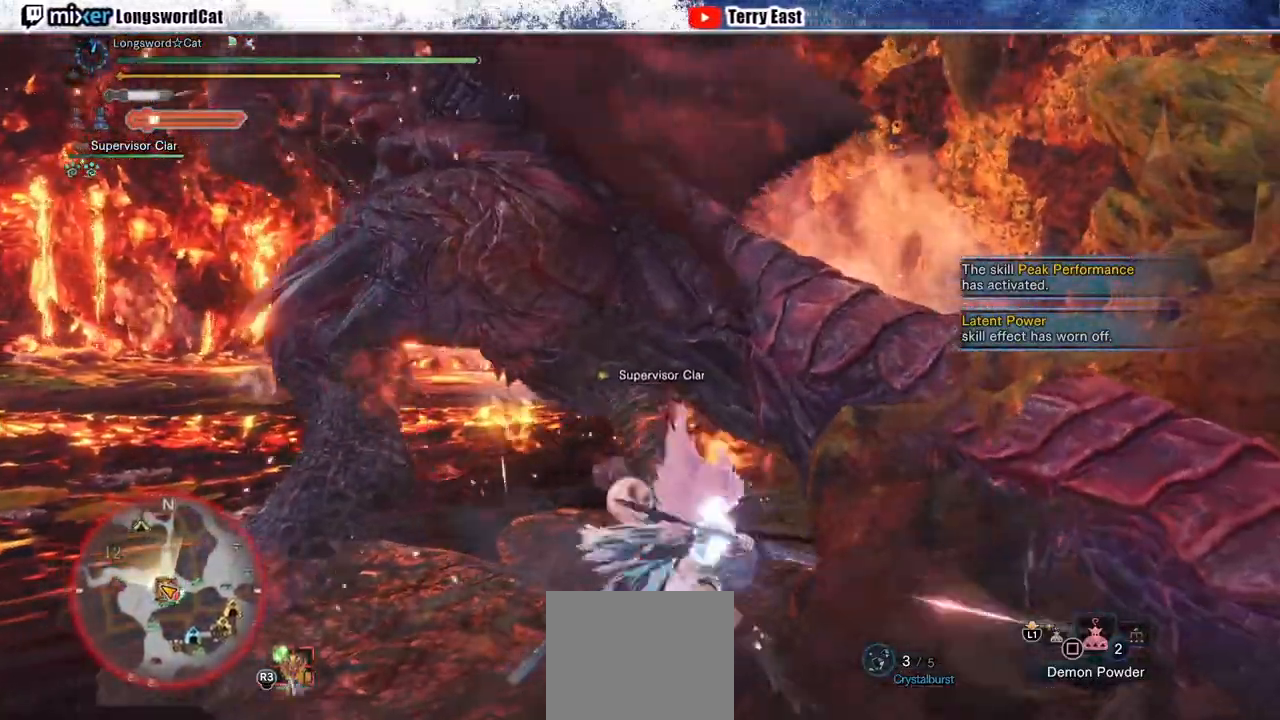
{"buttons": ["TRIANGLE", "R1"], "left_stick": "up", "right_stick": "center", "events": [[50, "left_stick", "up"], [67, "R1", "down"], [117, "TRIANGLE", "down"], [200, "TRIANGLE", "up"], [250, "TRIANGLE", "down"], [350, "TRIANGLE", "up"], [383, "TRIANGLE", "down"]]}
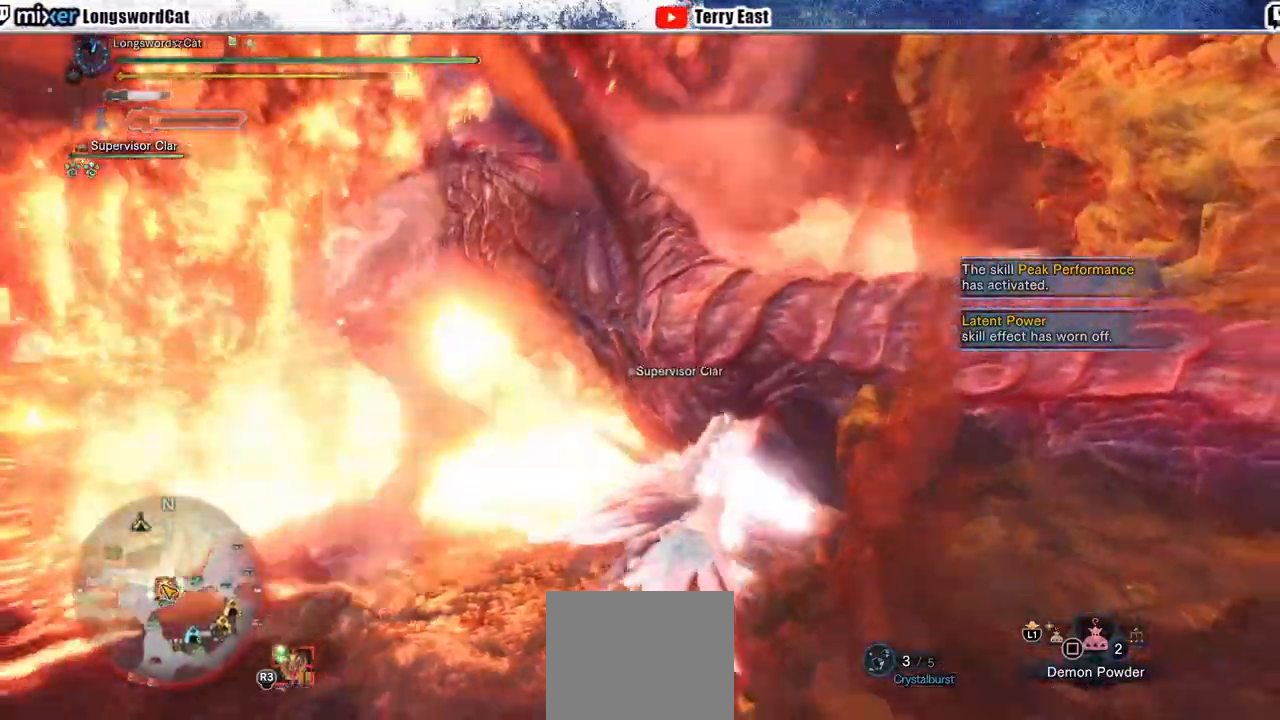
{"buttons": ["TRIANGLE", "R1"], "left_stick": "up", "right_stick": "center", "events": []}
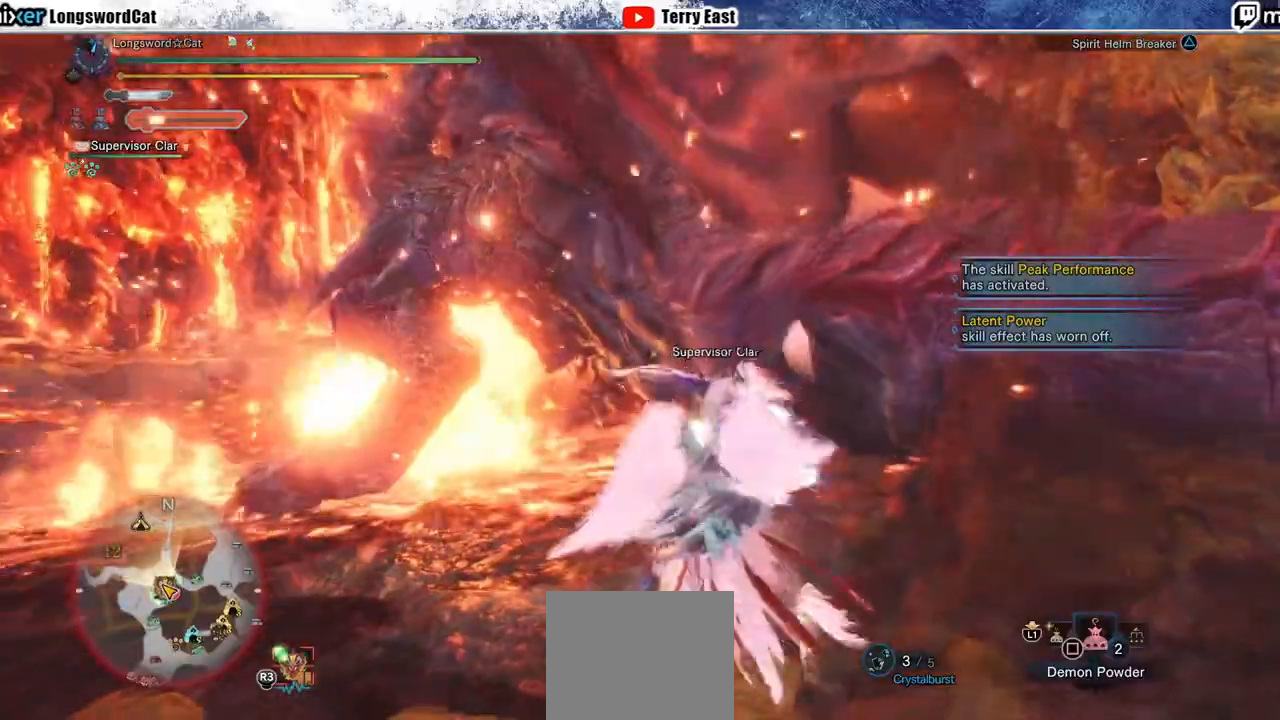
{"buttons": ["TRIANGLE", "R1"], "left_stick": "up-right", "right_stick": "center", "events": [[383, "left_stick", "up-right"]]}
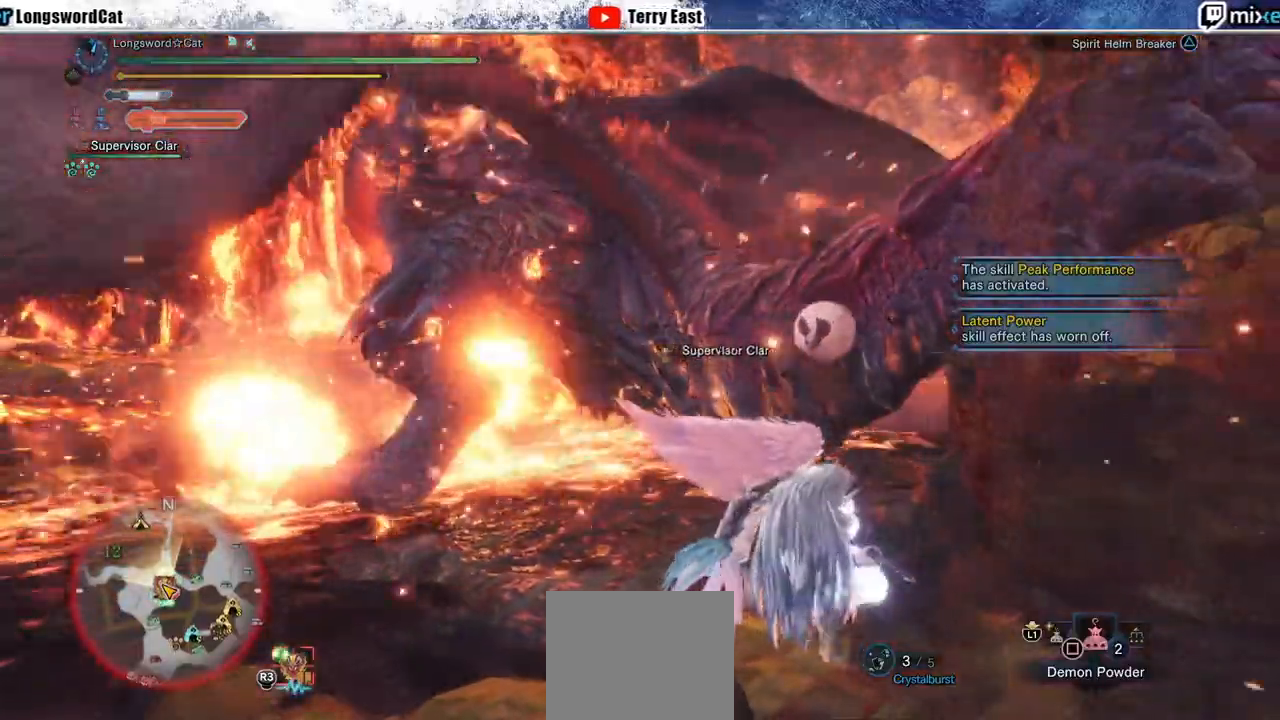
{"buttons": [], "left_stick": "center", "right_stick": "center", "events": [[233, "TRIANGLE", "up"], [300, "R1", "up"], [383, "left_stick", "center"]]}
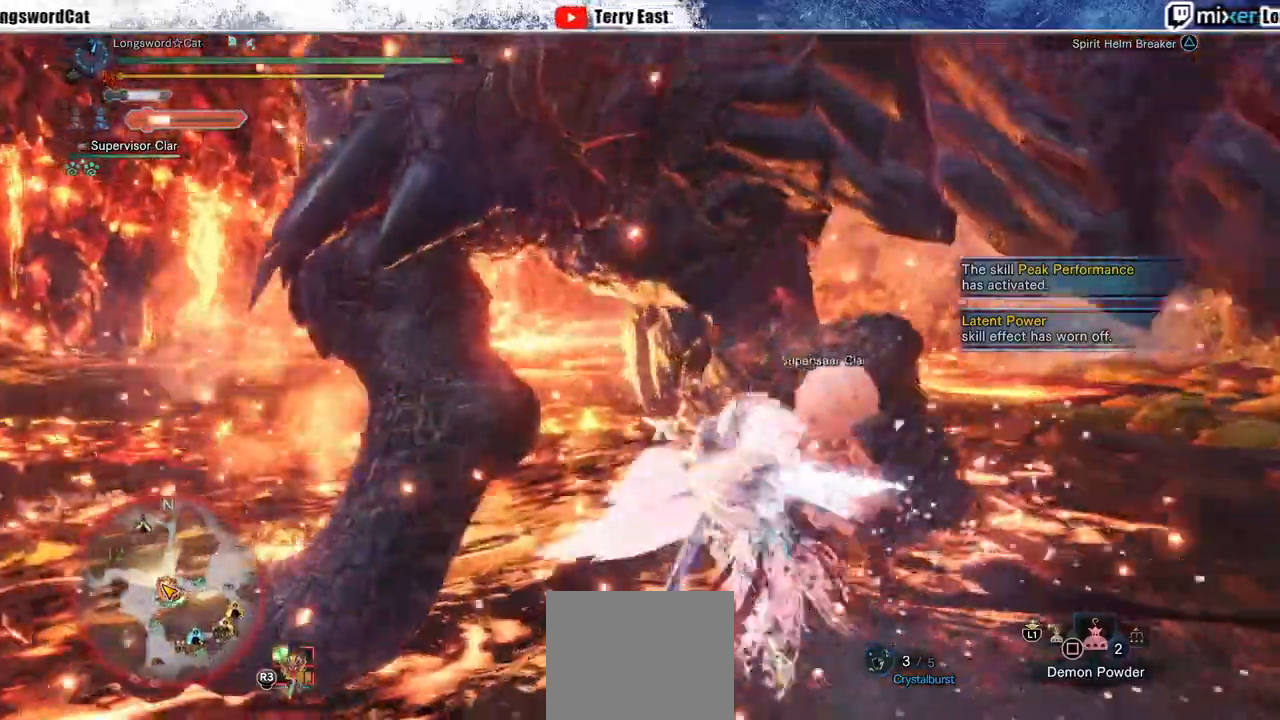
{"buttons": ["TRIANGLE"], "left_stick": "center", "right_stick": "center", "events": [[500, "TRIANGLE", "down"]]}
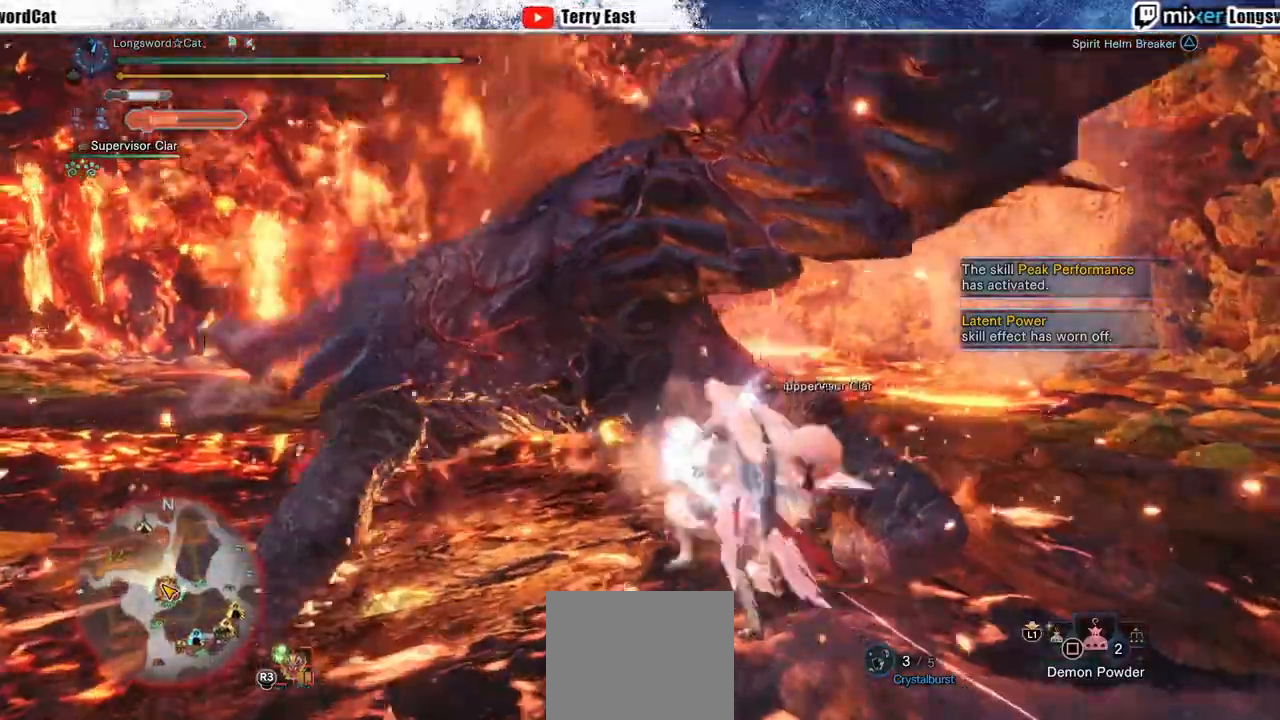
{"buttons": [], "left_stick": "up", "right_stick": "center", "events": [[50, "right_stick", "down"], [100, "TRIANGLE", "up"], [183, "left_stick", "up"], [183, "right_stick", "center"]]}
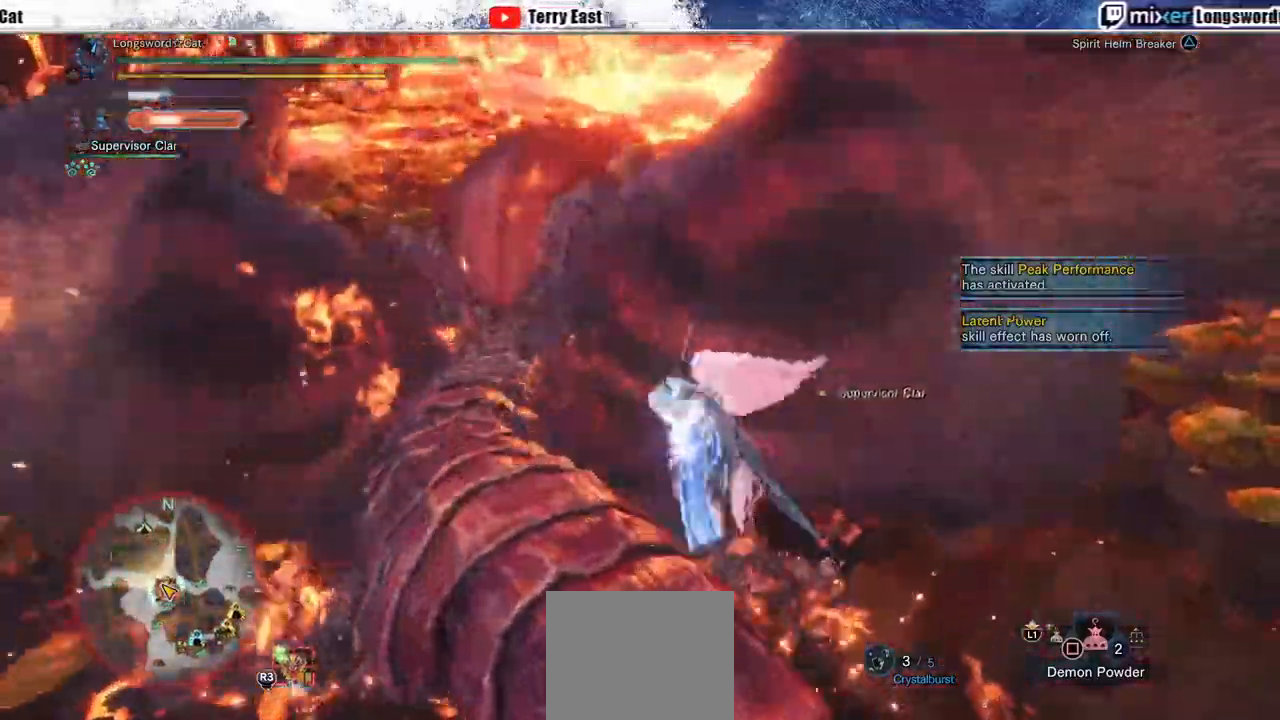
{"buttons": [], "left_stick": "center", "right_stick": "center", "events": [[167, "TRIANGLE", "down"], [267, "TRIANGLE", "up"], [367, "TRIANGLE", "down"], [417, "TRIANGLE", "up"], [450, "left_stick", "center"]]}
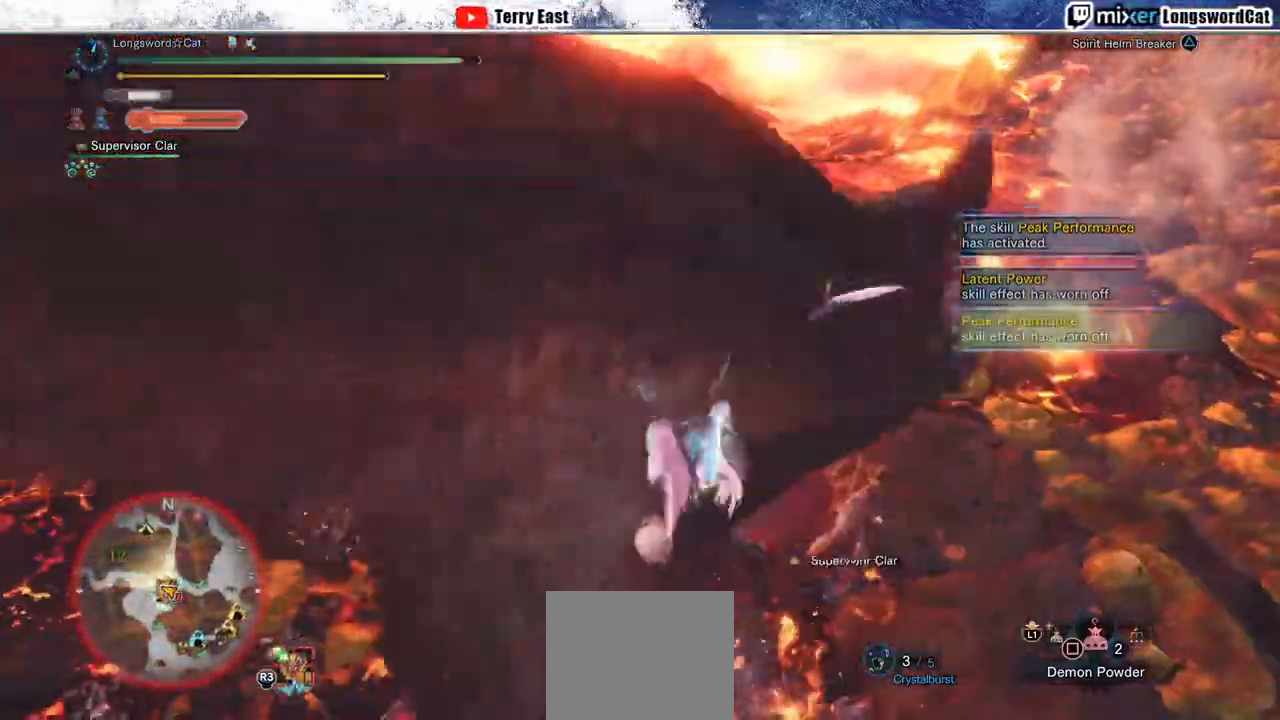
{"buttons": ["R1"], "left_stick": "up-right", "right_stick": "center", "events": [[17, "left_stick", "down-right"], [33, "TRIANGLE", "down"], [100, "TRIANGLE", "up"], [167, "left_stick", "up-right"], [200, "TRIANGLE", "down"], [267, "TRIANGLE", "up"], [417, "CROSS", "down"], [433, "R1", "down"], [500, "CROSS", "up"]]}
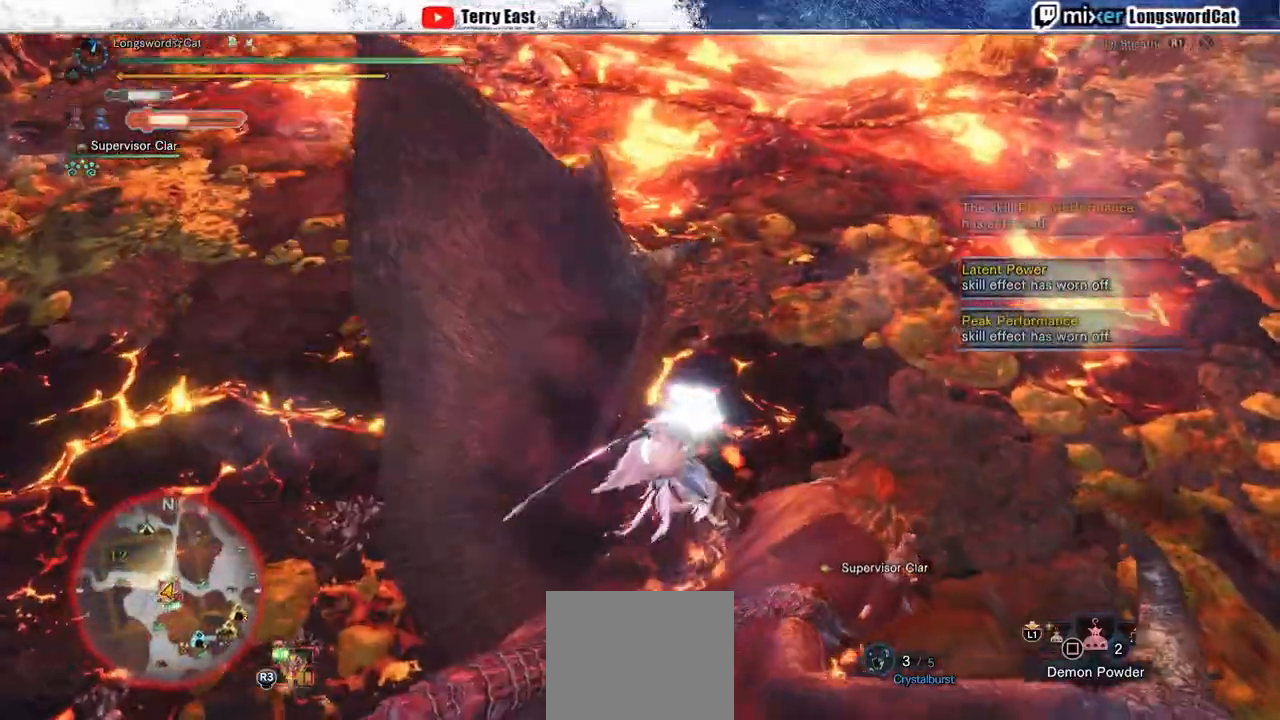
{"buttons": ["CROSS", "L1", "R1"], "left_stick": "up-right", "right_stick": "center", "events": [[50, "CROSS", "down"], [117, "L1", "down"], [150, "CROSS", "up"], [167, "R1", "up"], [200, "L1", "up"], [217, "CROSS", "down"], [217, "R1", "down"], [283, "R1", "up"], [317, "L1", "down"], [350, "R1", "down"], [417, "L1", "up"], [500, "L1", "down"]]}
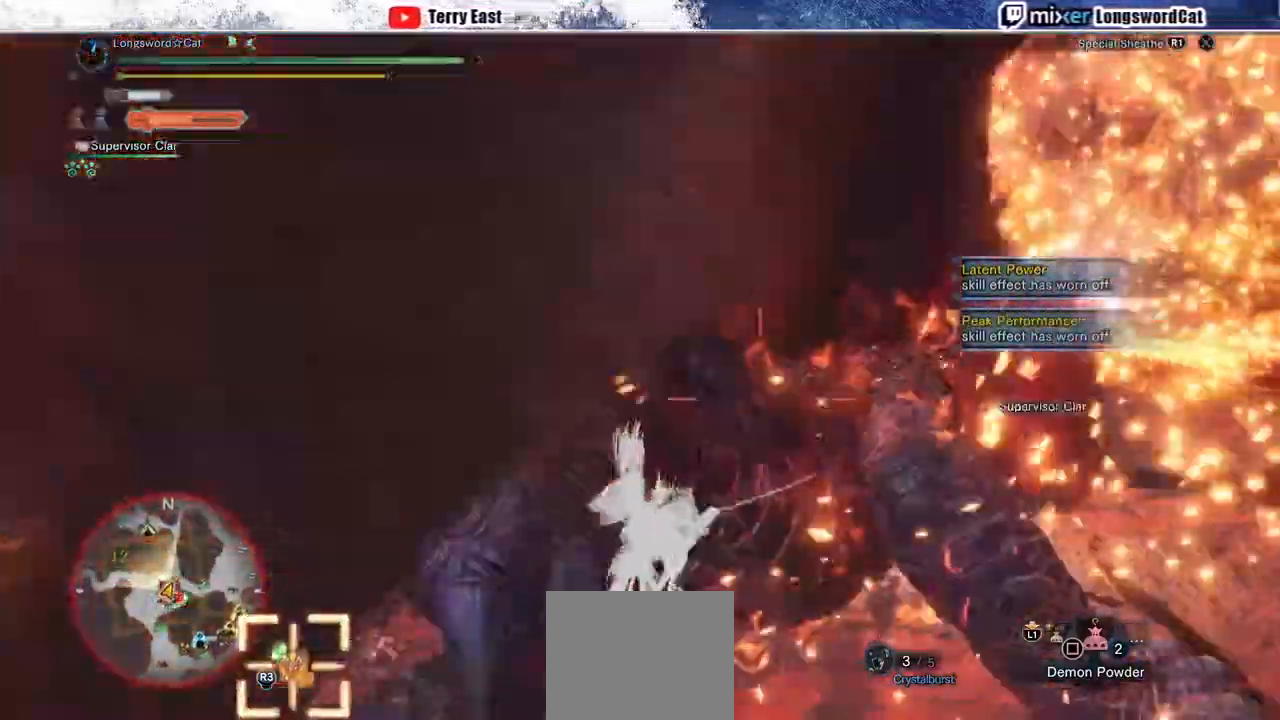
{"buttons": ["CROSS", "R1"], "left_stick": "up", "right_stick": "center", "events": [[117, "L1", "up"], [333, "left_stick", "up"]]}
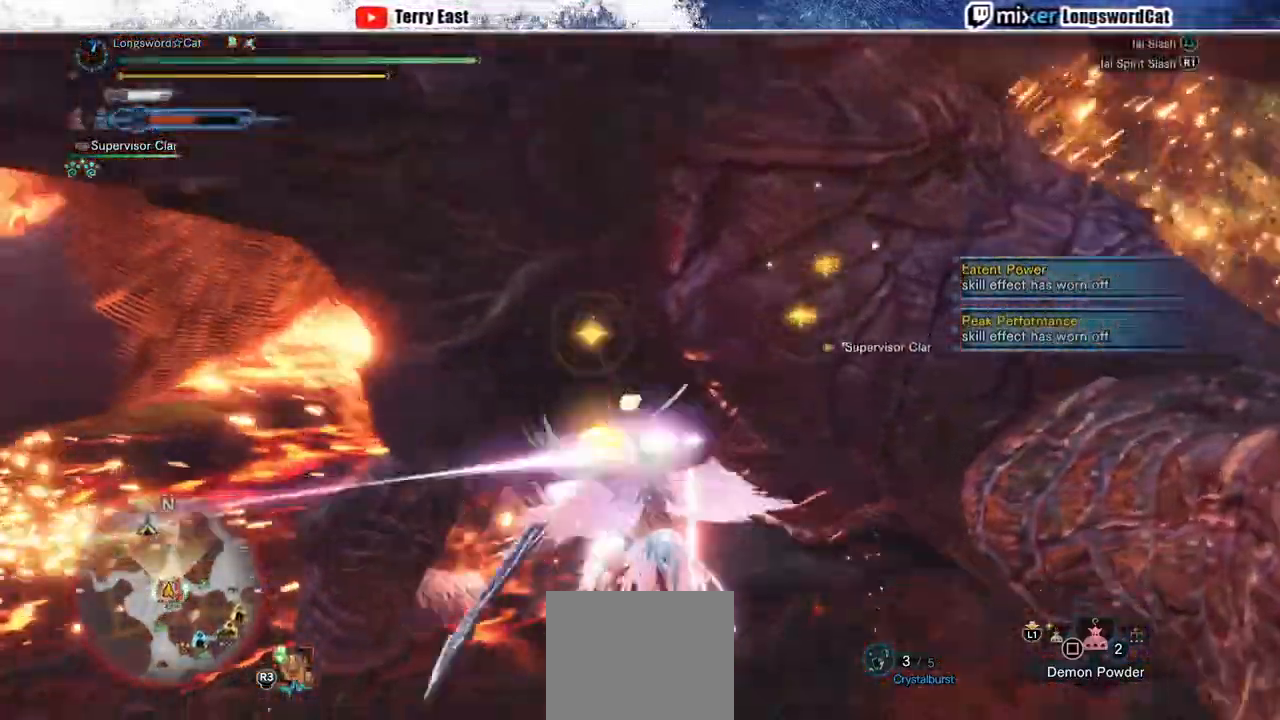
{"buttons": [], "left_stick": "center", "right_stick": "center", "events": [[33, "R1", "up"], [83, "CROSS", "up"], [100, "left_stick", "center"], [367, "DPAD_RIGHT", "down"], [433, "DPAD_RIGHT", "up"]]}
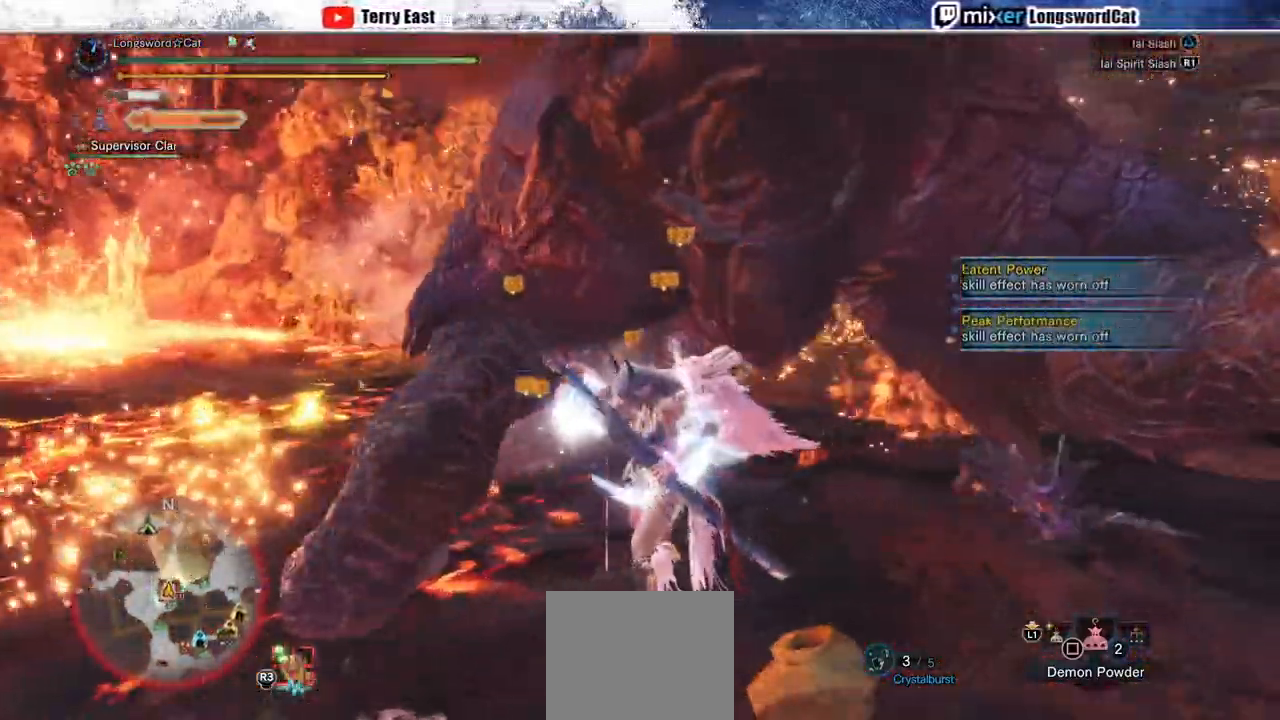
{"buttons": [], "left_stick": "up-right", "right_stick": "center", "events": [[367, "left_stick", "up-right"]]}
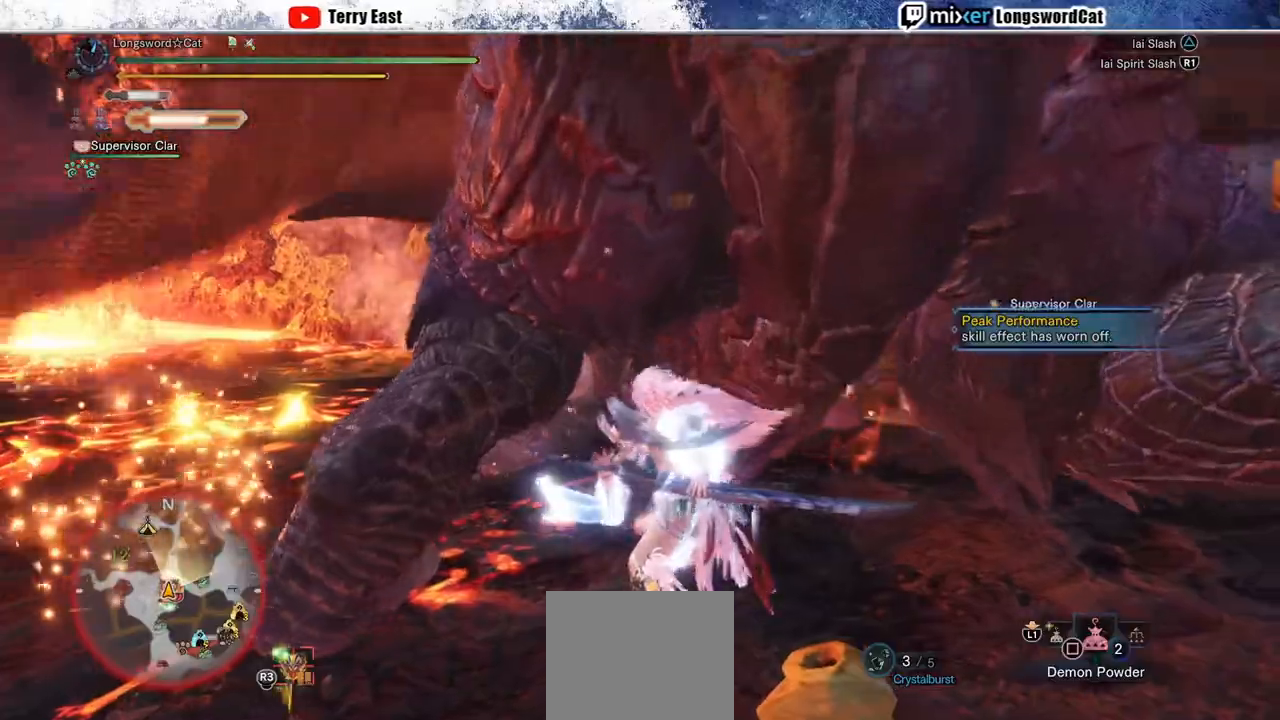
{"buttons": [], "left_stick": "center", "right_stick": "center", "events": [[17, "TRIANGLE", "down"], [117, "TRIANGLE", "up"], [200, "TRIANGLE", "down"], [217, "left_stick", "center"], [283, "TRIANGLE", "up"], [350, "TRIANGLE", "down"], [450, "TRIANGLE", "up"]]}
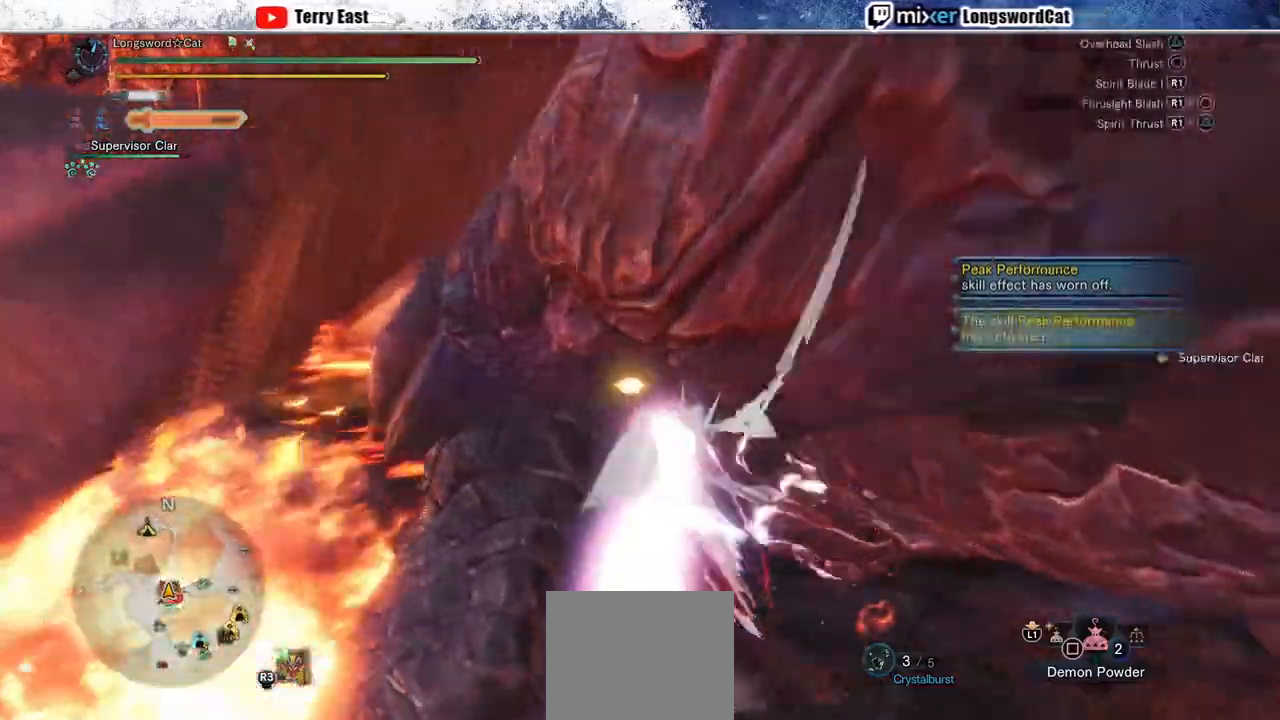
{"buttons": ["R1"], "left_stick": "up-right", "right_stick": "center", "events": [[83, "left_stick", "up-right"], [150, "R1", "down"], [233, "R1", "up"], [317, "R1", "down"], [400, "R1", "up"], [467, "R1", "down"]]}
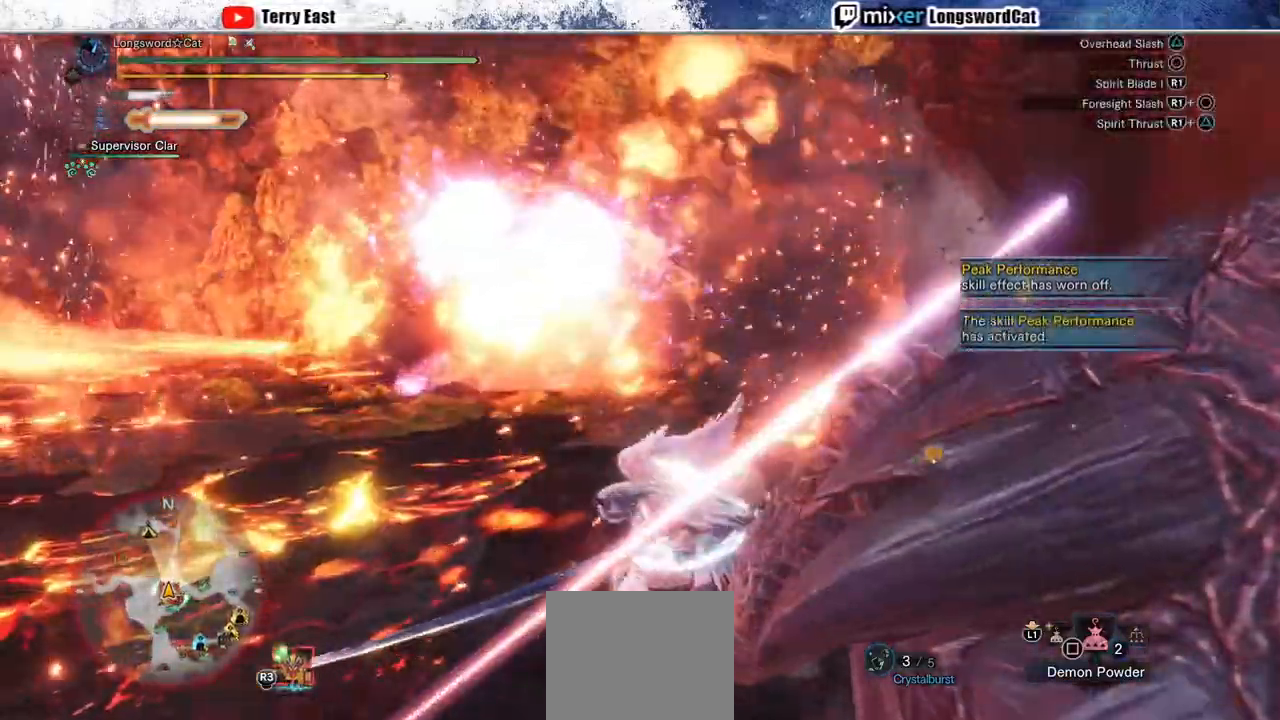
{"buttons": [], "left_stick": "center", "right_stick": "center", "events": [[17, "R1", "up"], [100, "R1", "down"], [150, "DPAD_RIGHT", "down"], [200, "R1", "up"], [250, "R1", "down"], [250, "left_stick", "center"], [283, "DPAD_RIGHT", "up"], [333, "R1", "up"], [383, "R1", "down"], [467, "R1", "up"]]}
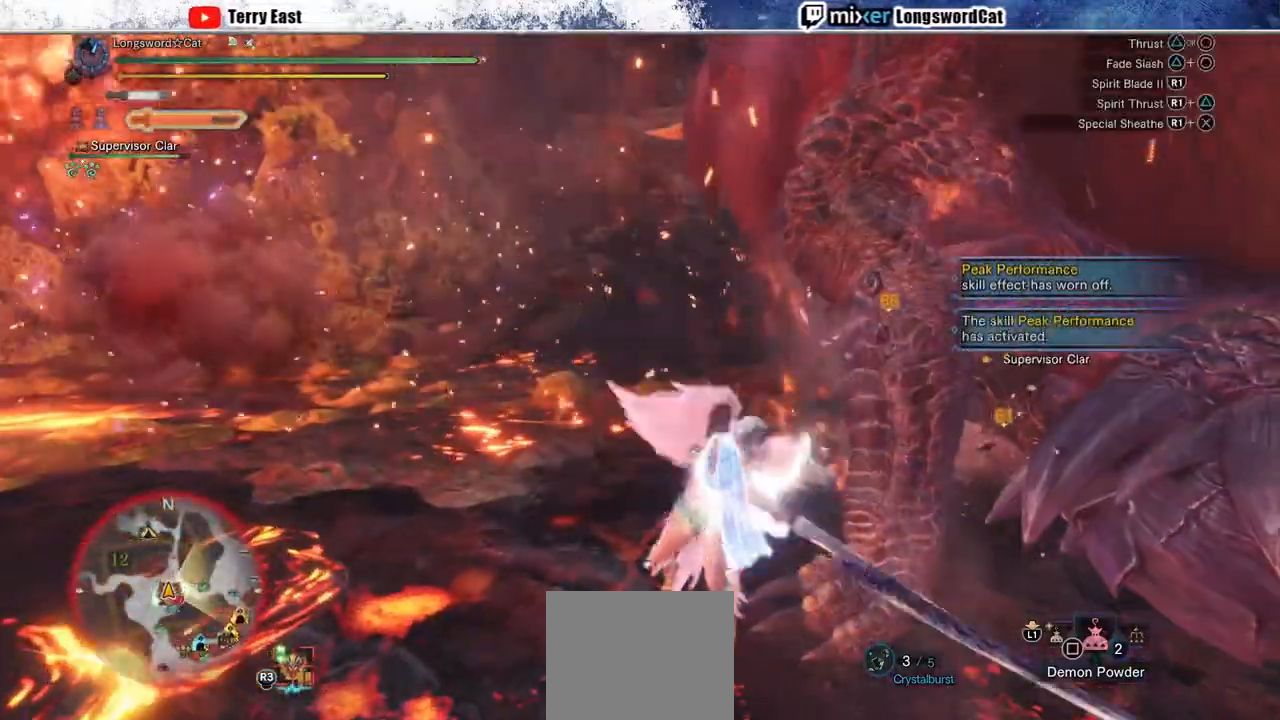
{"buttons": [], "left_stick": "up", "right_stick": "right", "events": [[33, "left_stick", "up-right"], [250, "right_stick", "right"], [483, "left_stick", "up"]]}